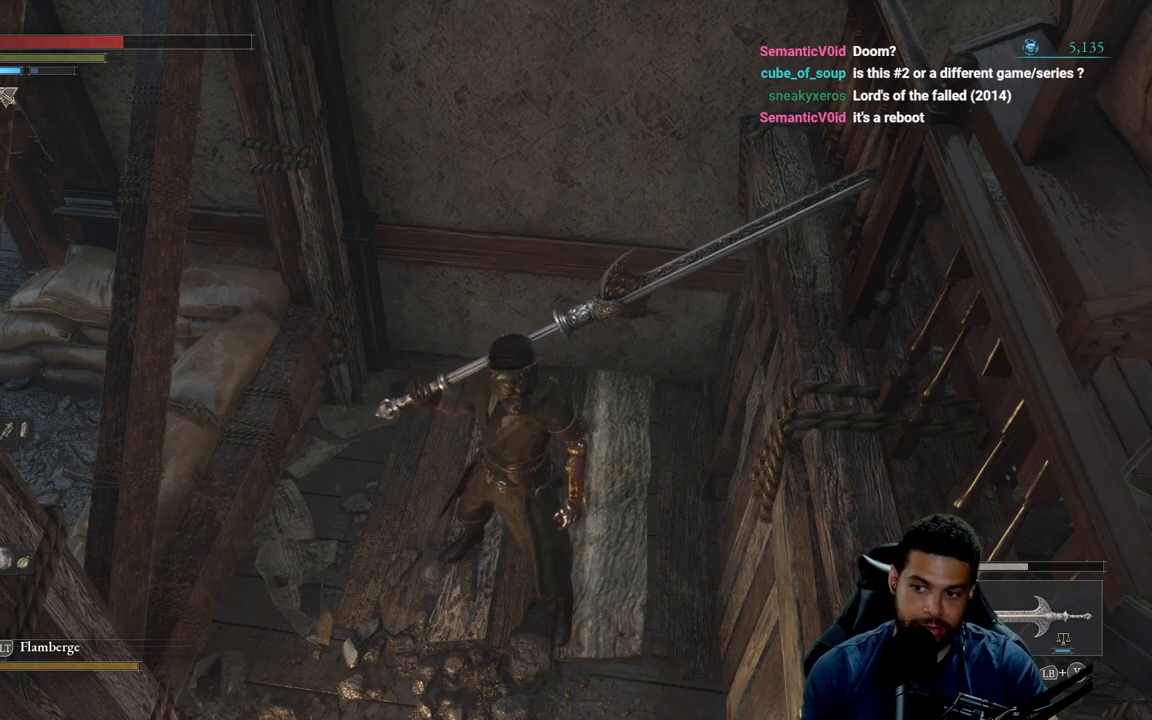
Gameplay with a controller (Xbox layout); each line is a JSON object with the inputs held at the frame after it. "events" lists button and stick changes between this image and that frame as [ms after this image, input, new state], when the widget could be followed in between. Not read: SHARE.
{"buttons": [], "left_stick": "down-left", "right_stick": "left", "events": [[350, "left_stick", "down"], [400, "right_stick", "left"], [417, "left_stick", "down-left"]]}
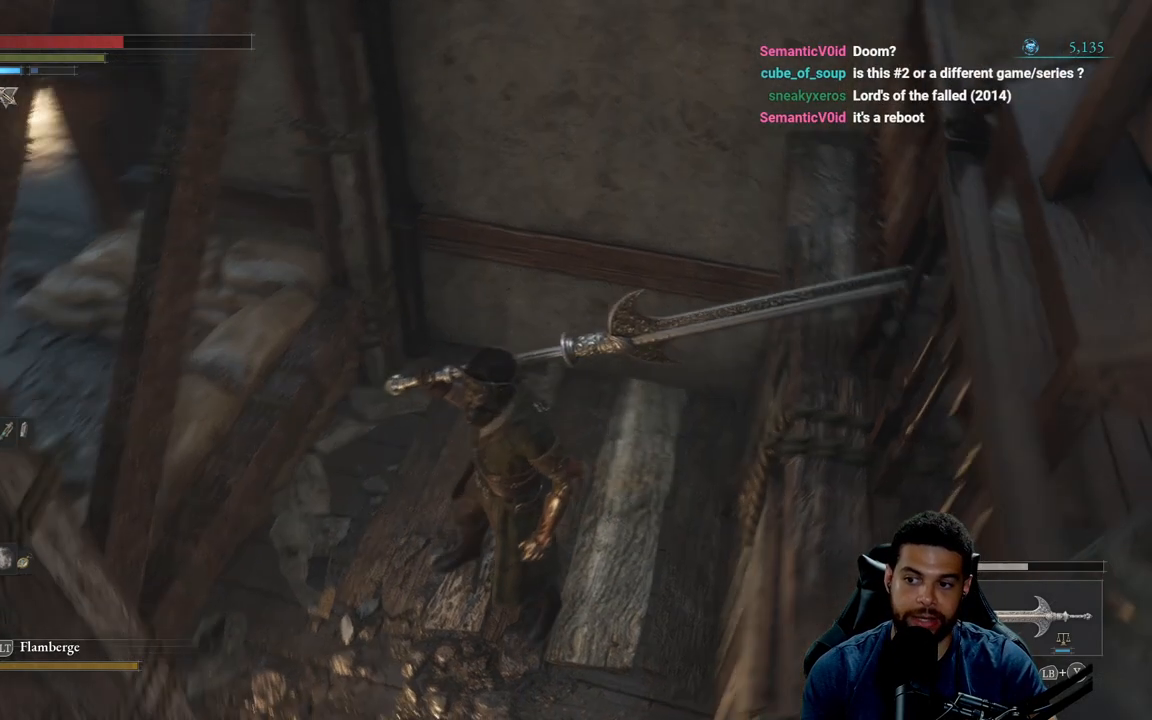
{"buttons": [], "left_stick": "center", "right_stick": "center", "events": [[217, "left_stick", "left"], [450, "right_stick", "center"], [483, "left_stick", "center"]]}
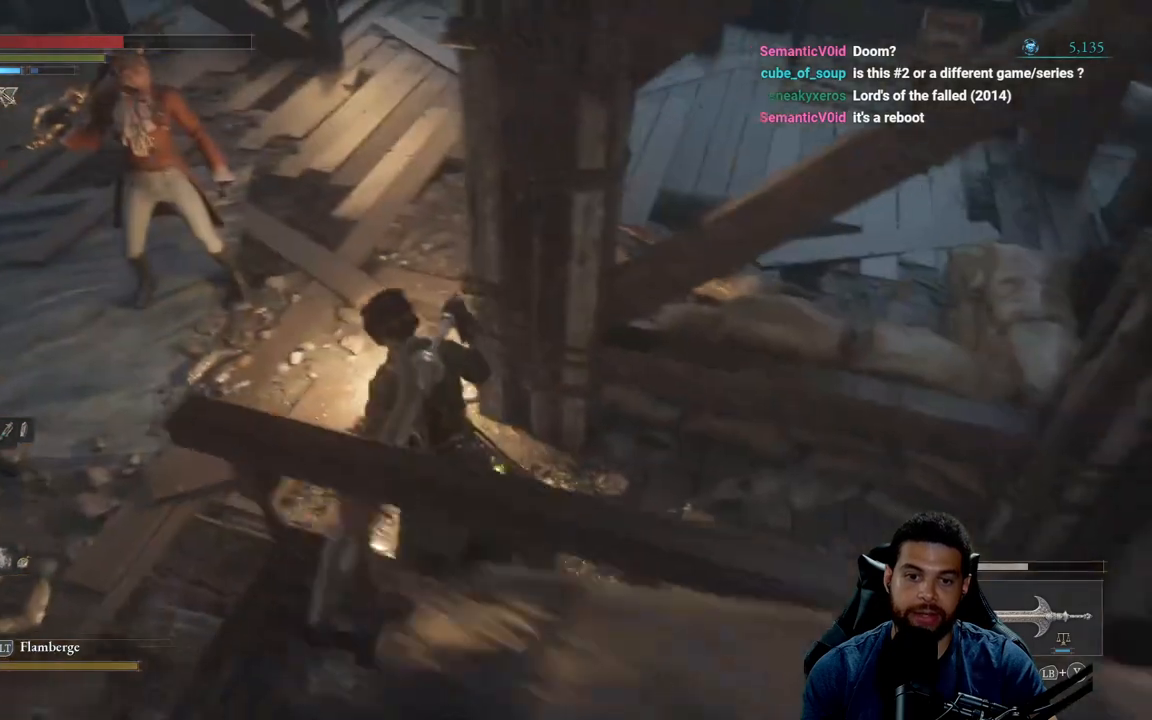
{"buttons": [], "left_stick": "center", "right_stick": "center", "events": []}
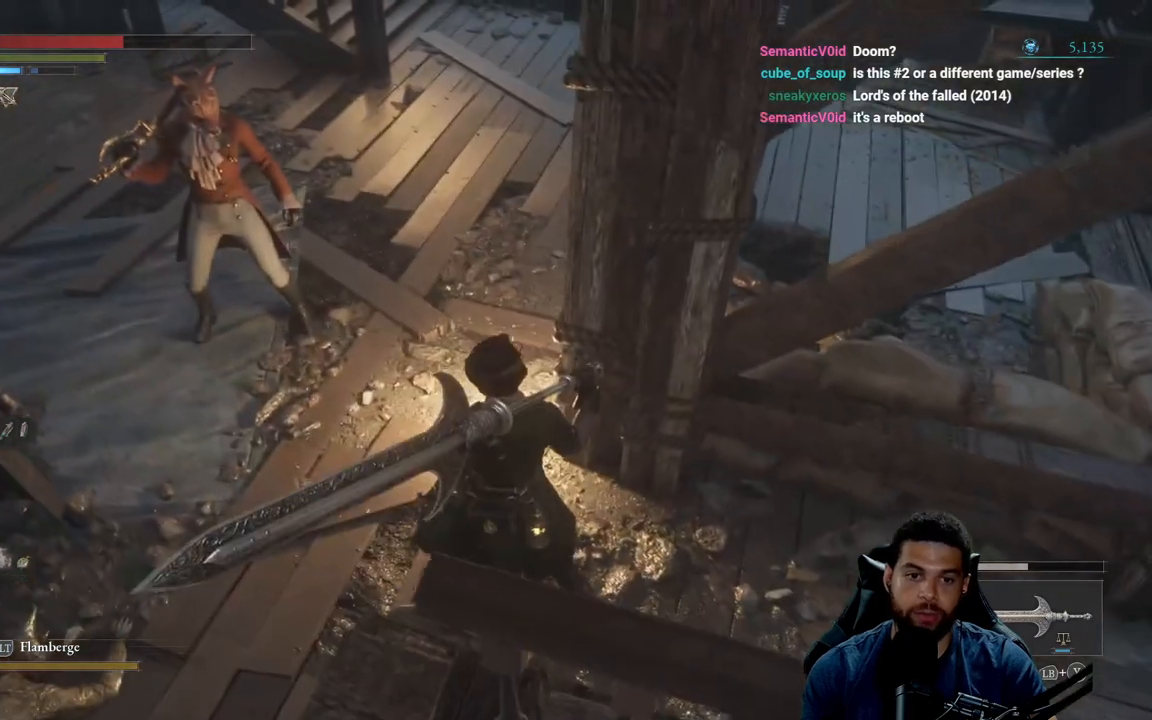
{"buttons": [], "left_stick": "center", "right_stick": "center", "events": []}
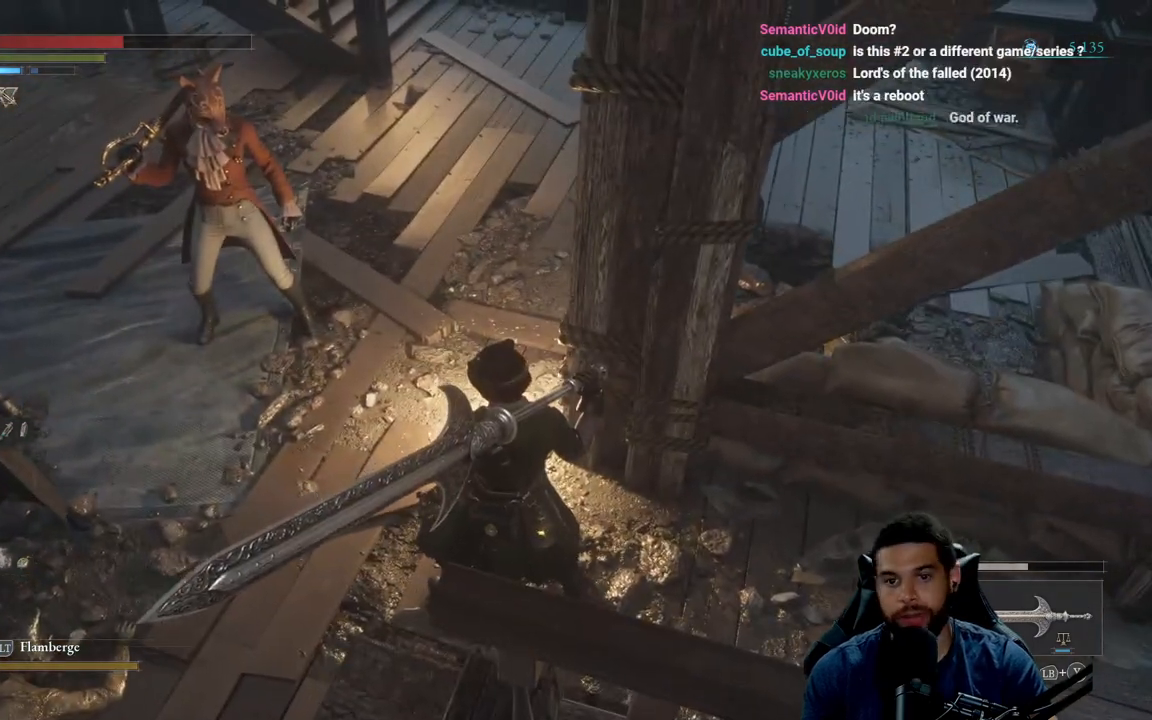
{"buttons": [], "left_stick": "center", "right_stick": "center", "events": []}
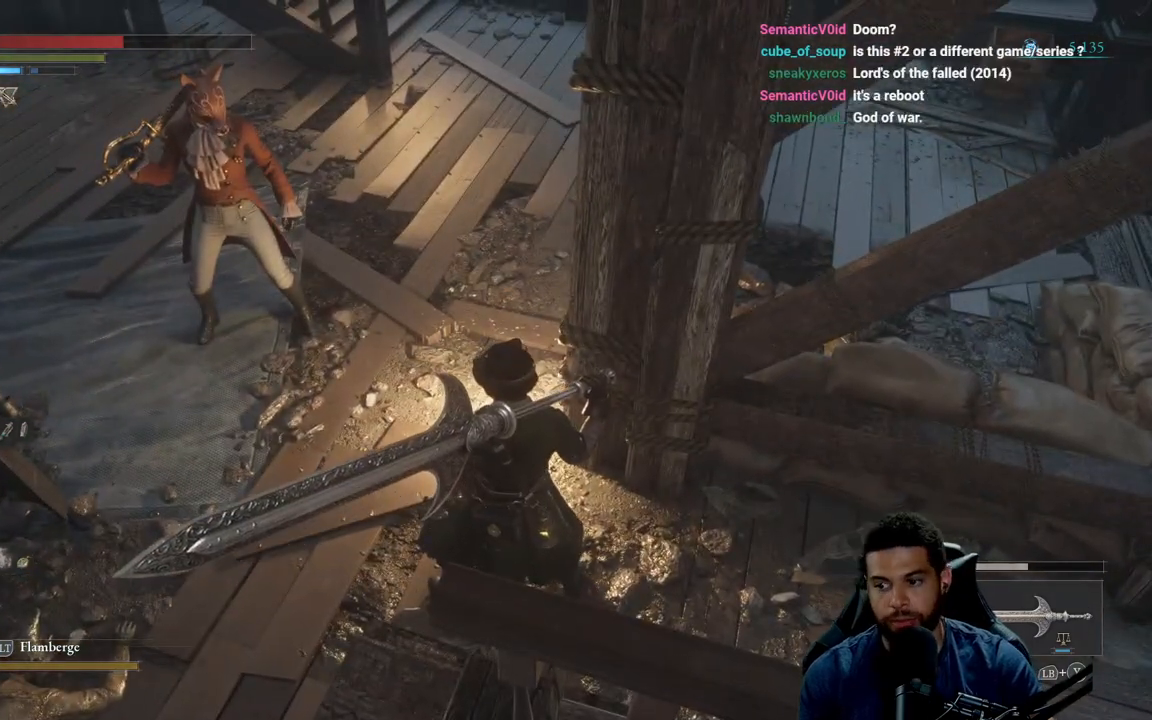
{"buttons": [], "left_stick": "center", "right_stick": "center", "events": []}
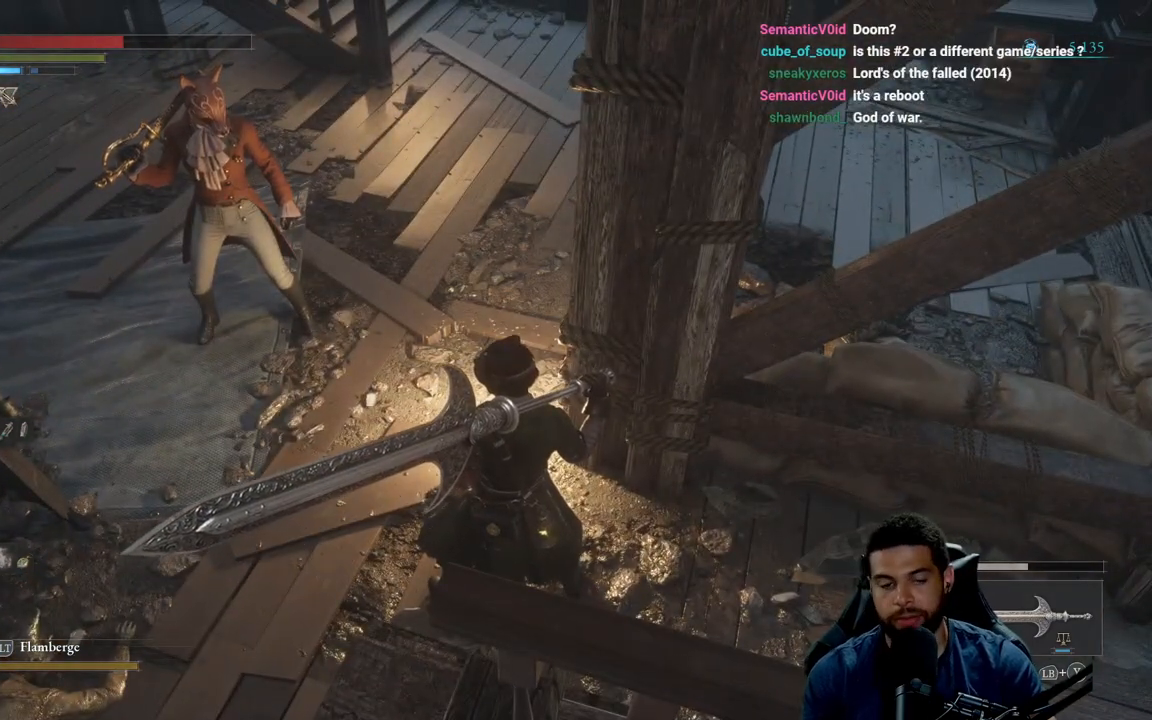
{"buttons": [], "left_stick": "center", "right_stick": "center", "events": []}
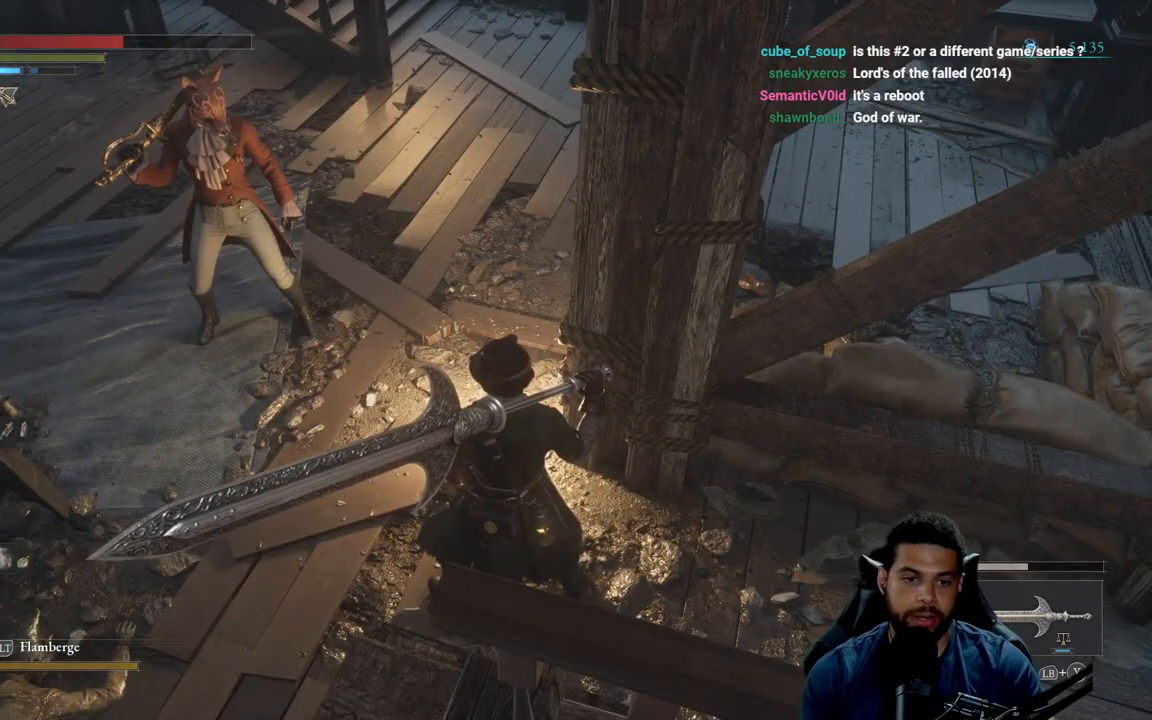
{"buttons": [], "left_stick": "center", "right_stick": "center", "events": []}
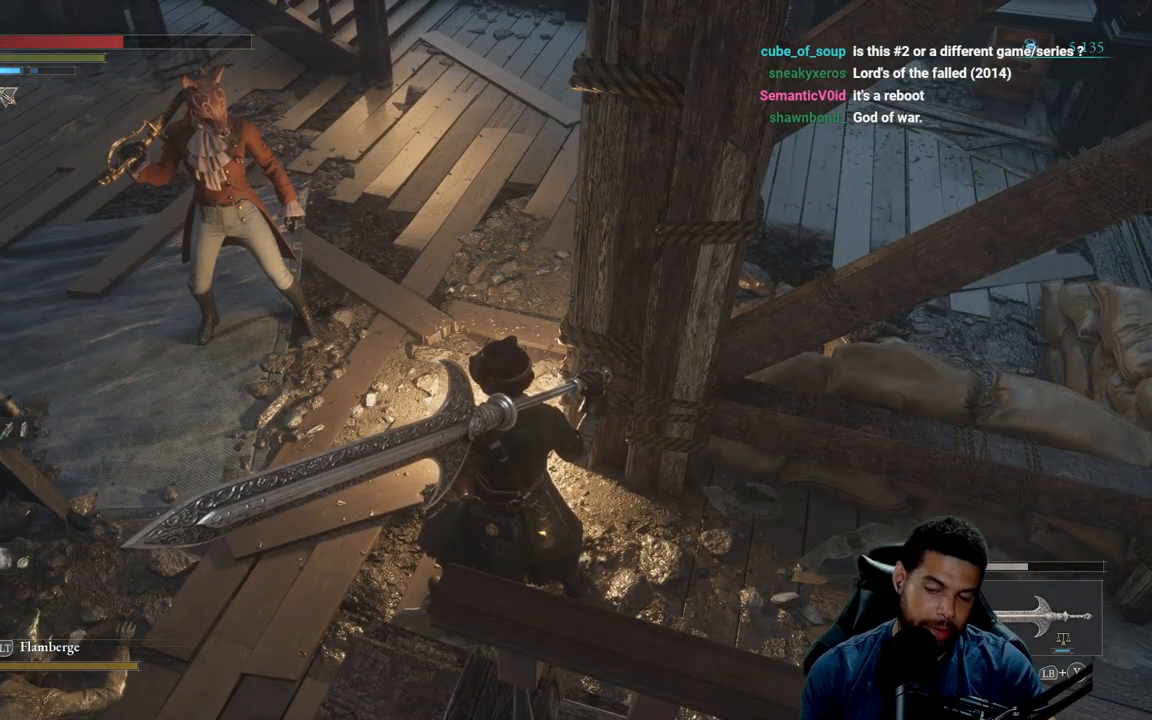
{"buttons": [], "left_stick": "center", "right_stick": "center", "events": []}
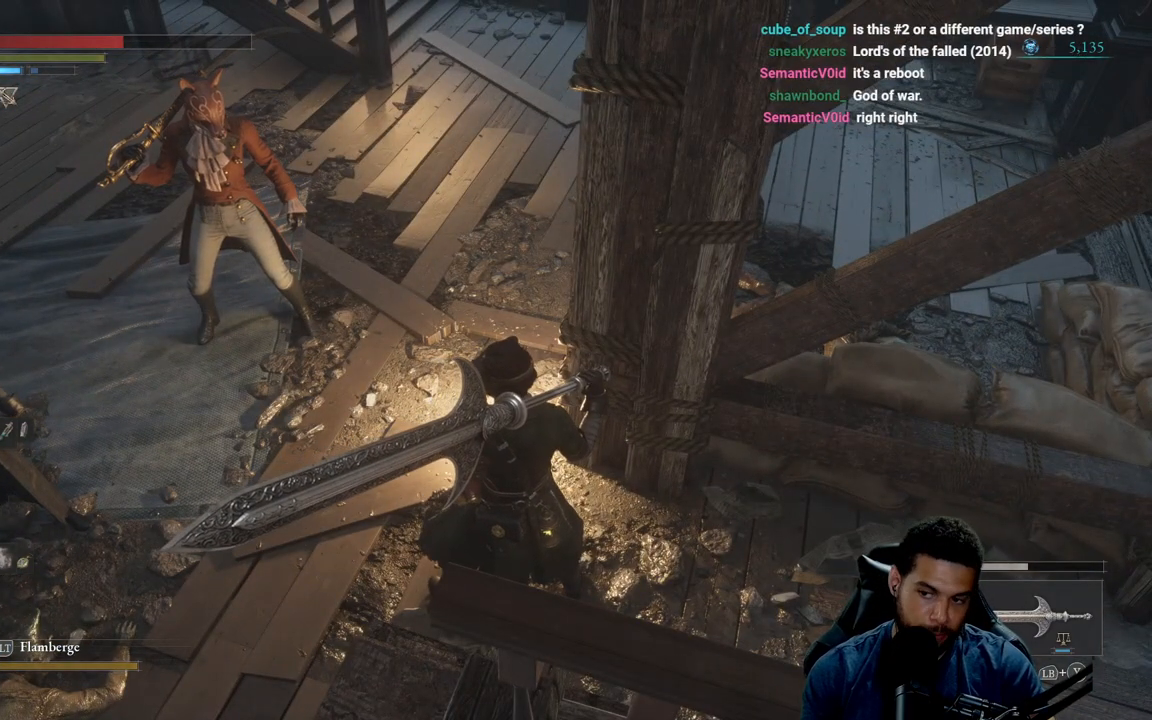
{"buttons": [], "left_stick": "center", "right_stick": "center", "events": []}
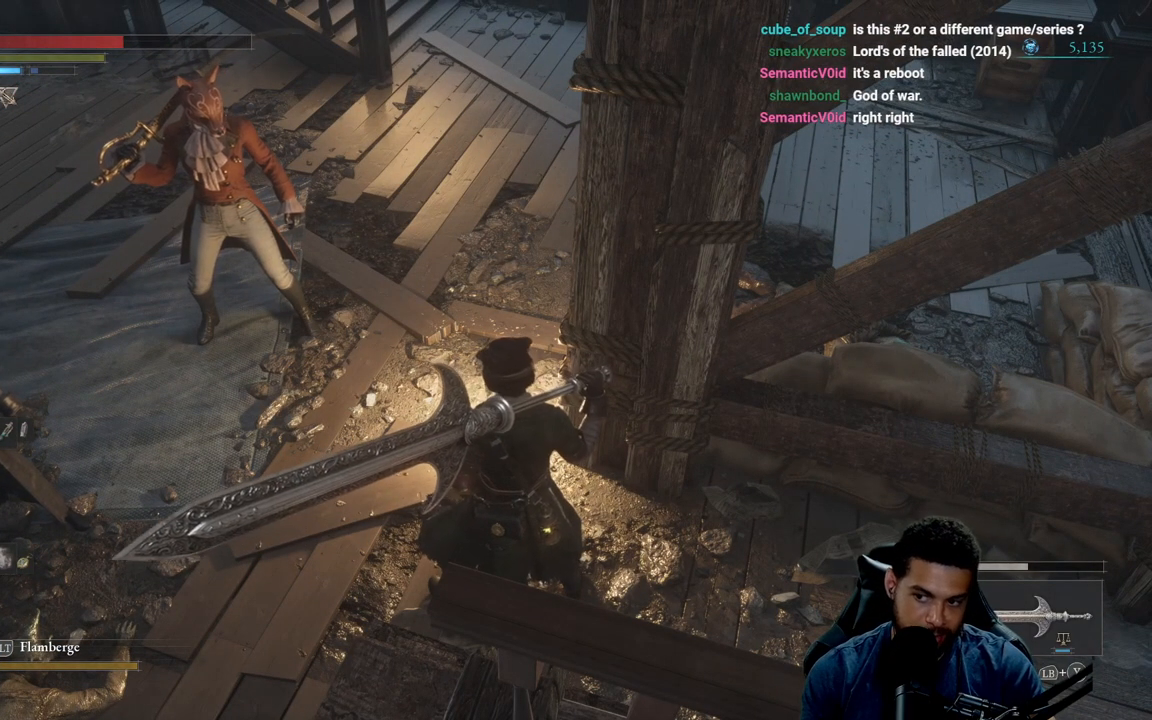
{"buttons": [], "left_stick": "down-left", "right_stick": "right", "events": [[433, "right_stick", "right"], [483, "left_stick", "down-left"]]}
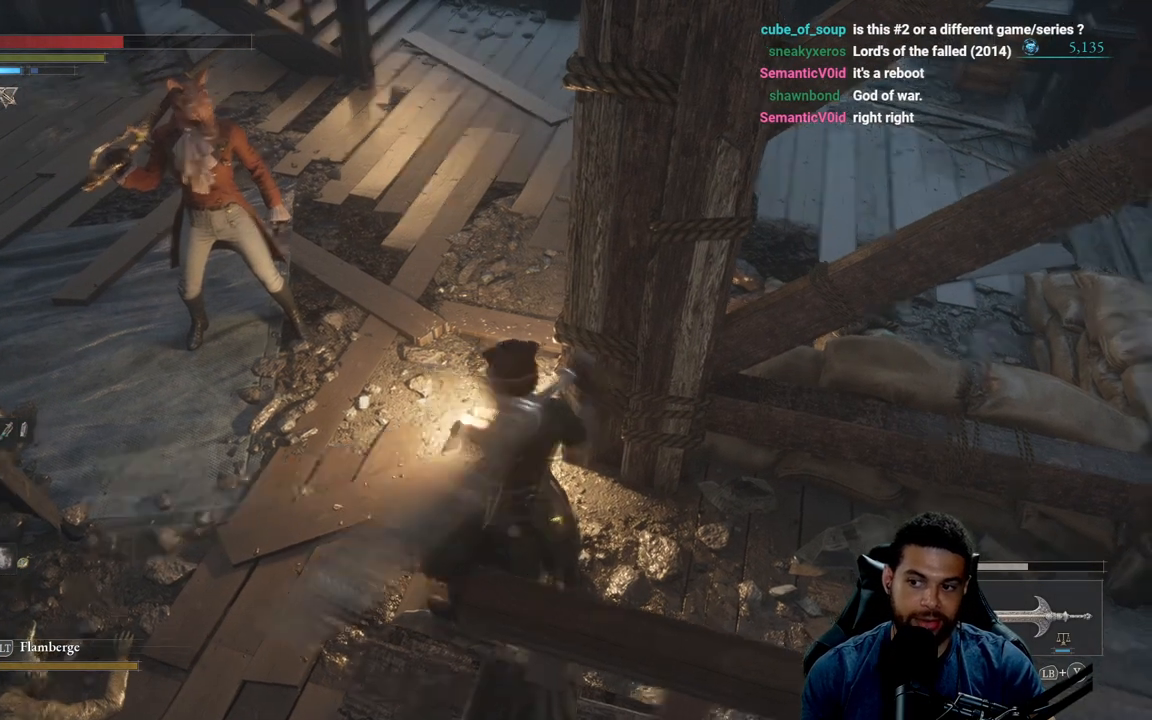
{"buttons": [], "left_stick": "up-left", "right_stick": "center", "events": [[117, "right_stick", "center"], [150, "left_stick", "left"], [200, "right_stick", "up"], [350, "right_stick", "center"], [367, "left_stick", "up-left"]]}
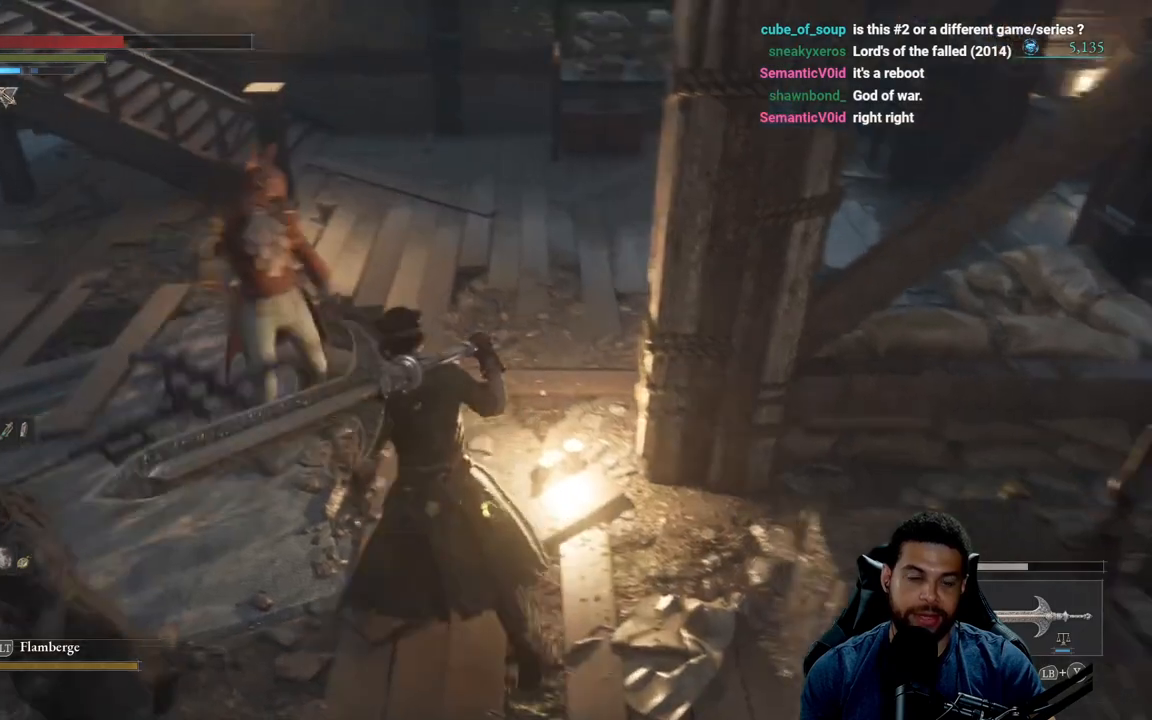
{"buttons": [], "left_stick": "center", "right_stick": "center", "events": [[267, "left_stick", "center"]]}
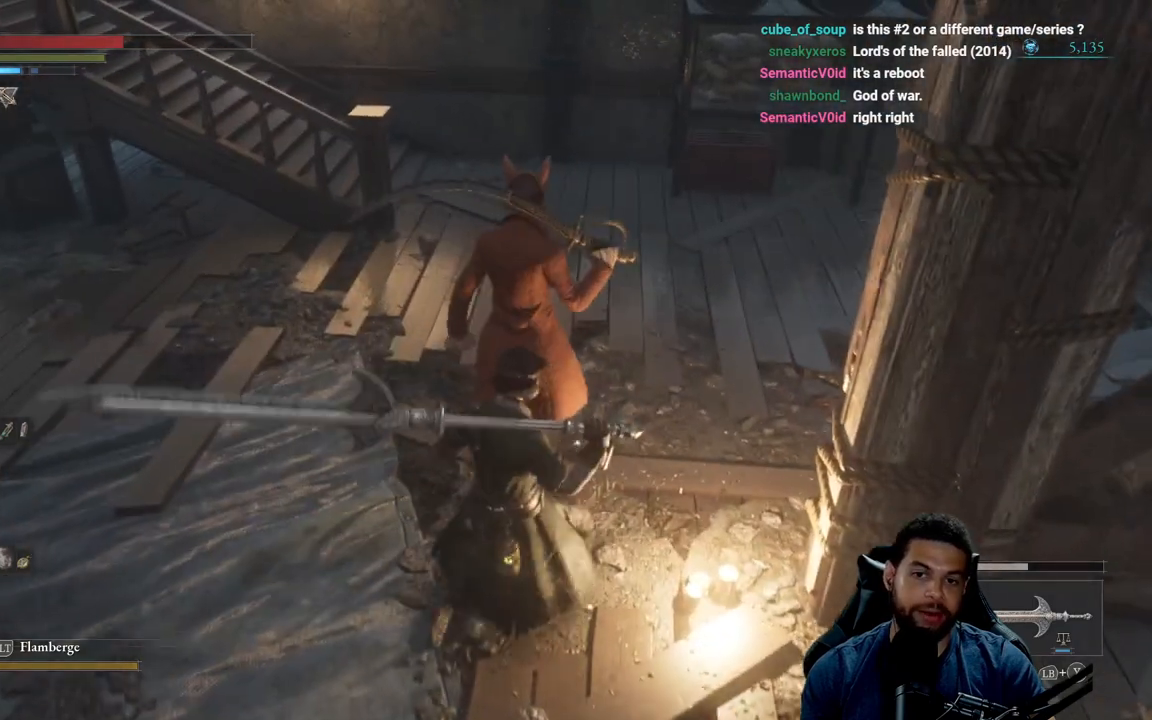
{"buttons": [], "left_stick": "up", "right_stick": "center", "events": [[50, "right_stick", "right"], [250, "right_stick", "center"], [283, "left_stick", "up"]]}
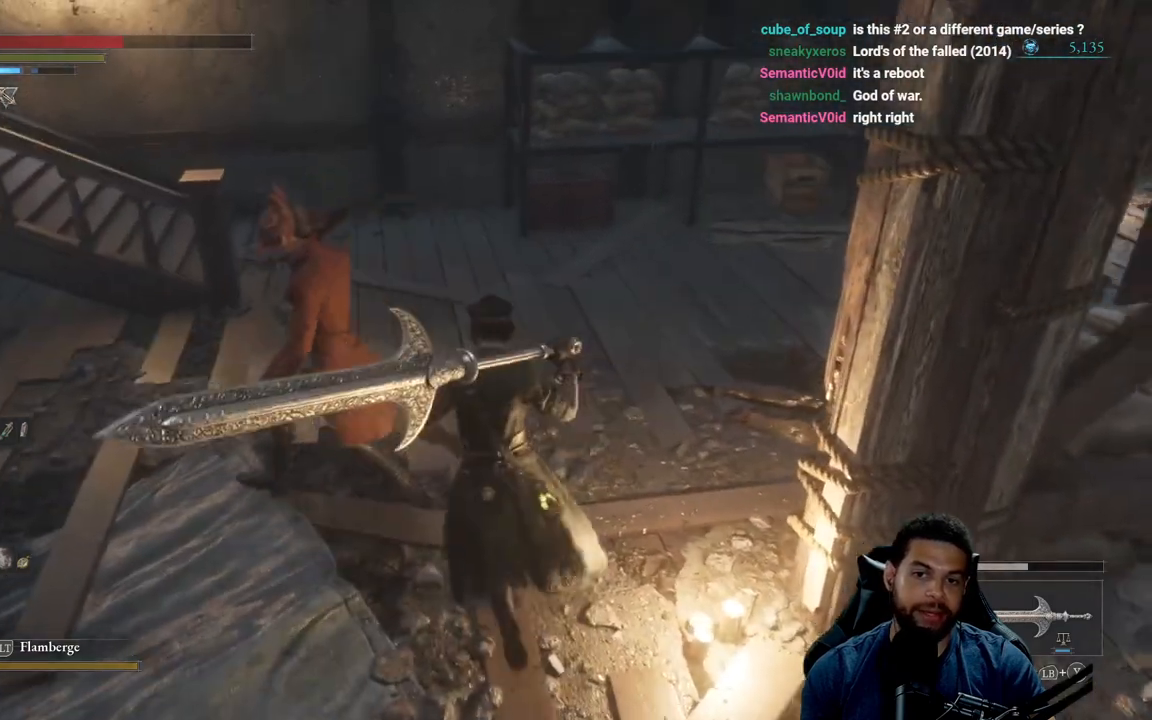
{"buttons": [], "left_stick": "center", "right_stick": "right", "events": [[17, "right_stick", "right"], [233, "left_stick", "center"]]}
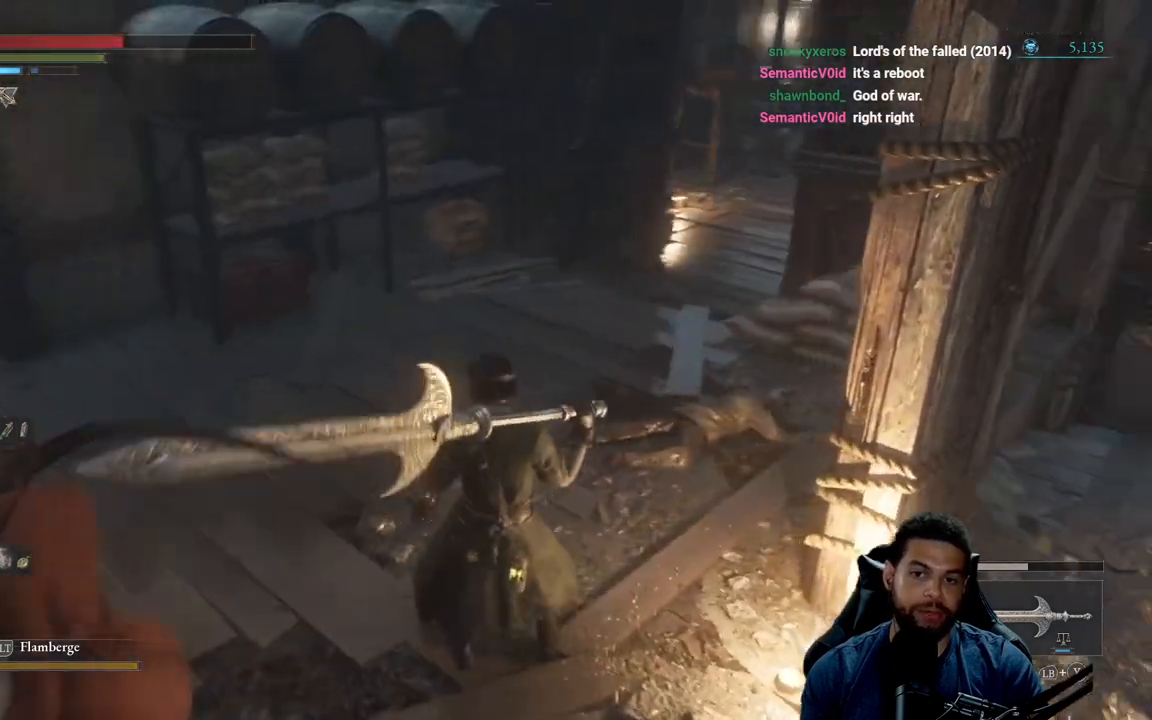
{"buttons": [], "left_stick": "up", "right_stick": "center", "events": [[133, "right_stick", "center"], [233, "left_stick", "up"]]}
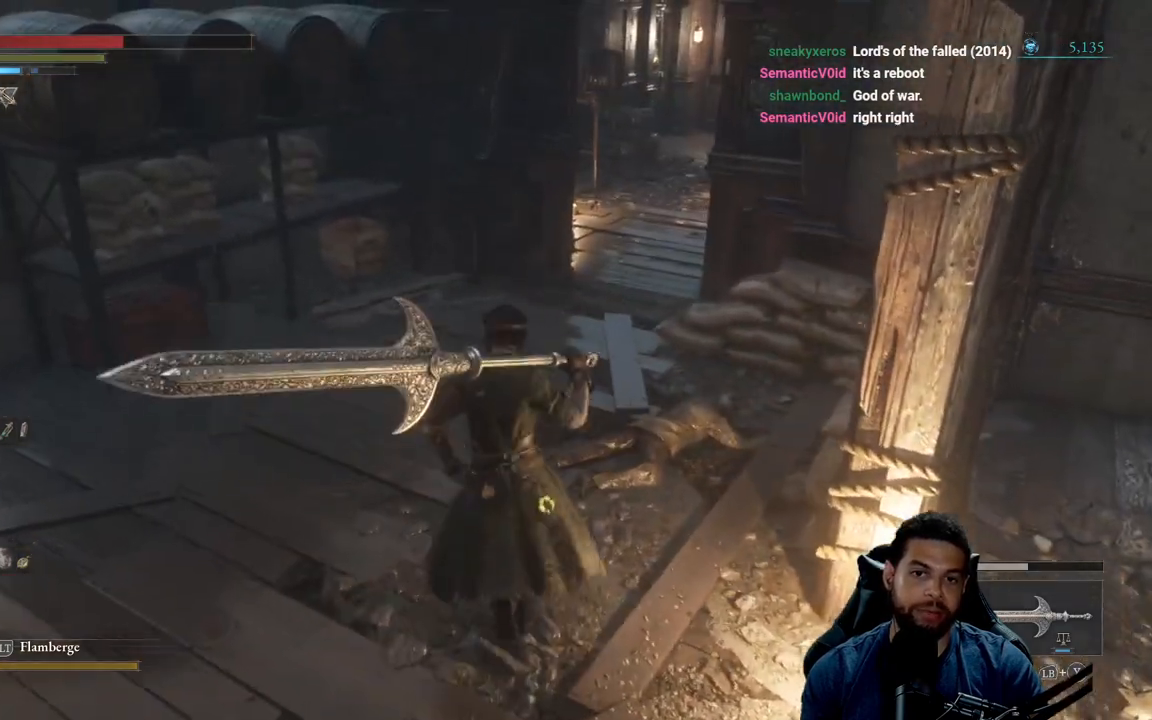
{"buttons": [], "left_stick": "center", "right_stick": "center", "events": [[100, "left_stick", "center"]]}
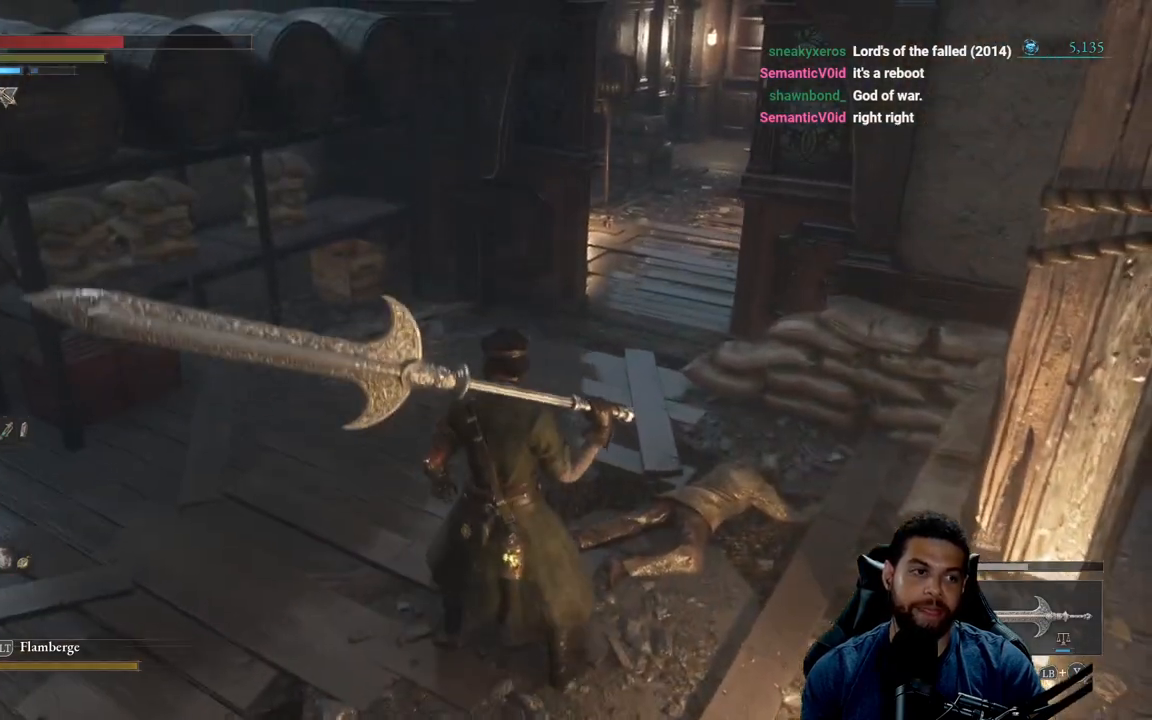
{"buttons": [], "left_stick": "center", "right_stick": "center", "events": []}
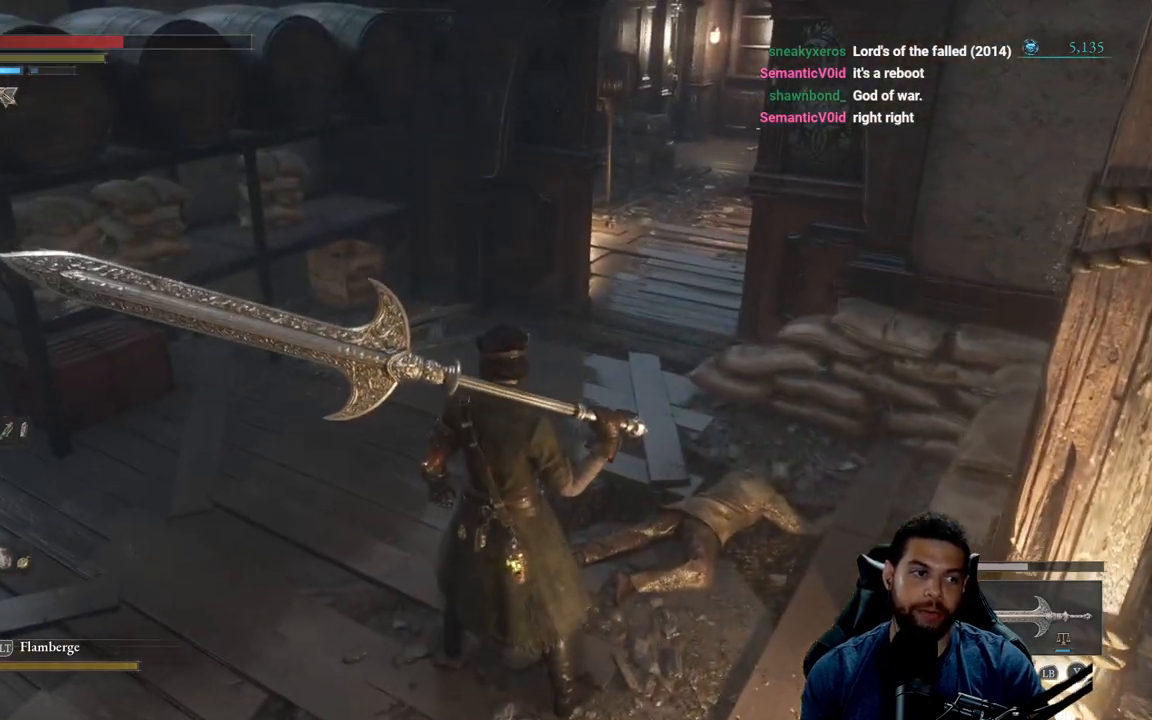
{"buttons": [], "left_stick": "center", "right_stick": "center", "events": []}
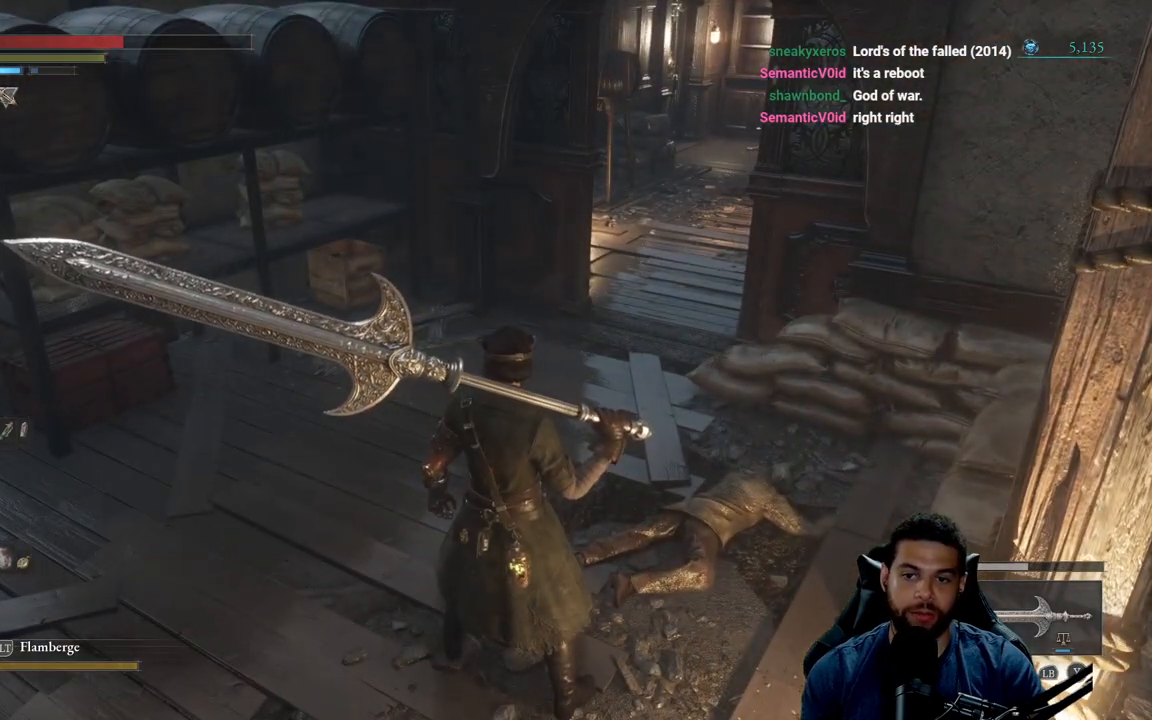
{"buttons": [], "left_stick": "center", "right_stick": "center", "events": []}
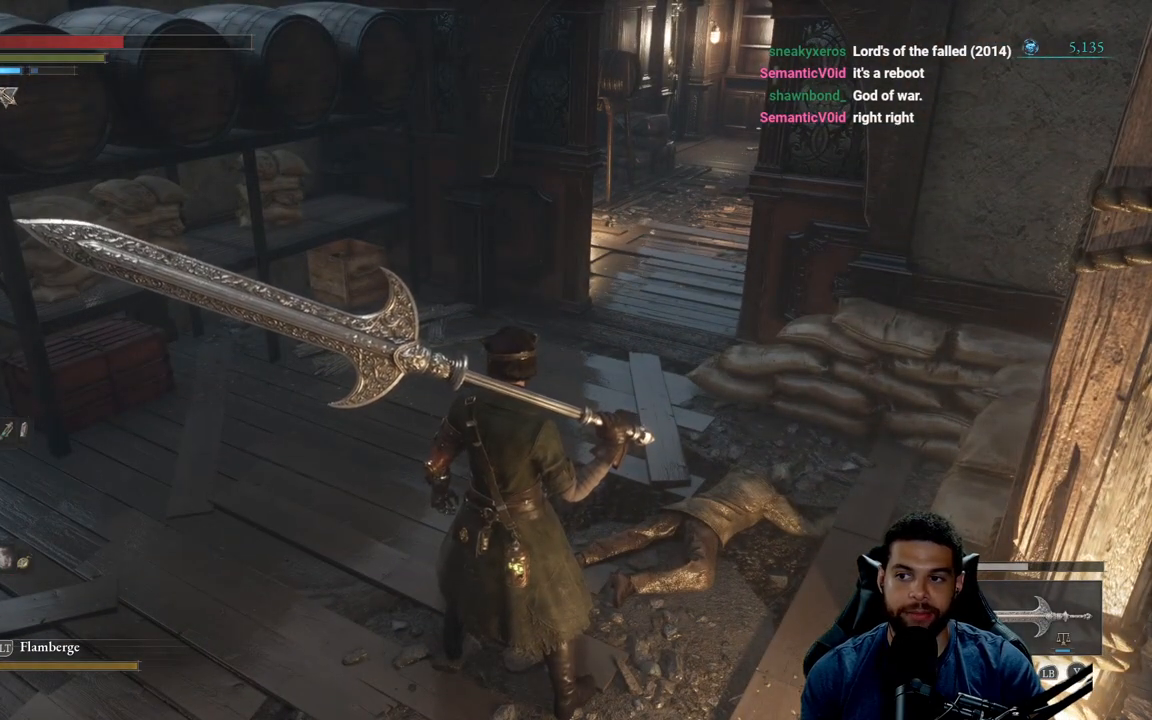
{"buttons": [], "left_stick": "center", "right_stick": "center", "events": []}
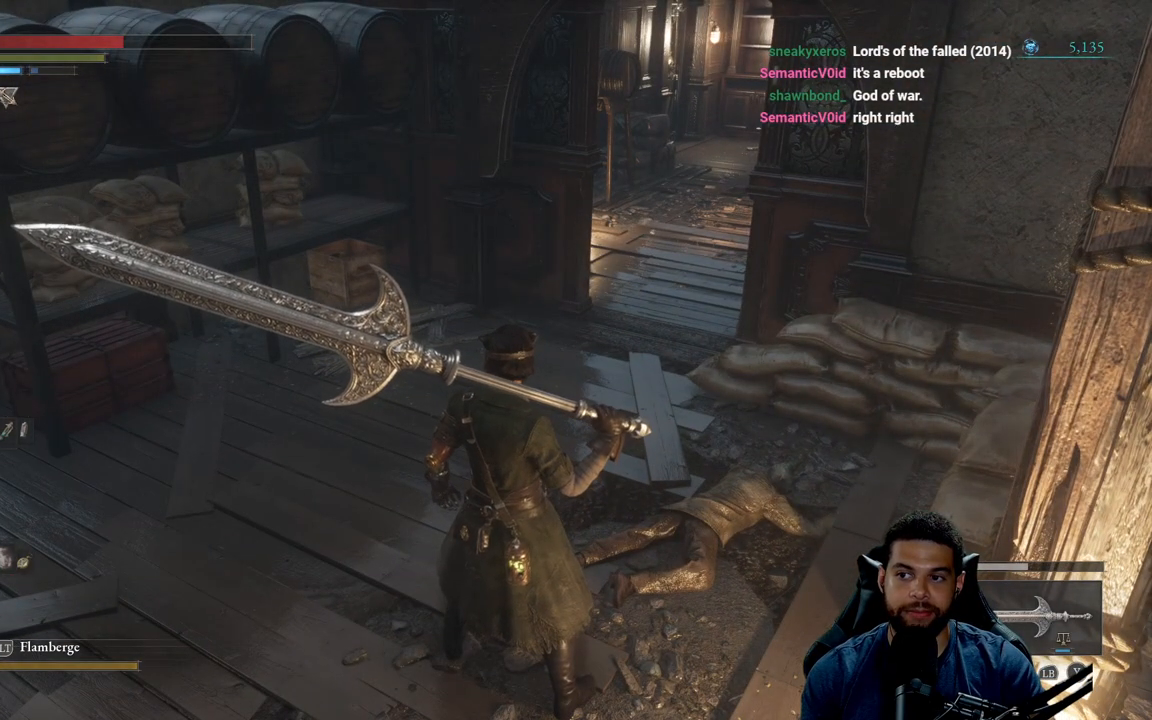
{"buttons": [], "left_stick": "up-left", "right_stick": "center", "events": [[50, "left_stick", "up-left"]]}
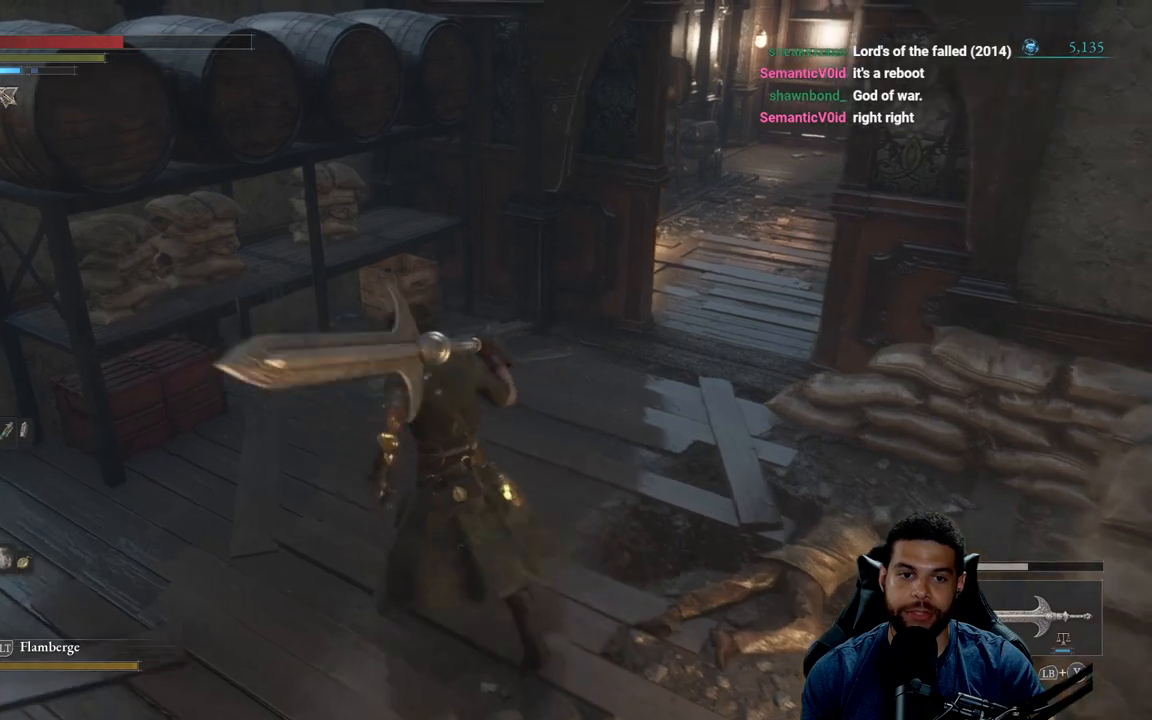
{"buttons": [], "left_stick": "up", "right_stick": "right", "events": [[217, "left_stick", "up"], [217, "right_stick", "right"]]}
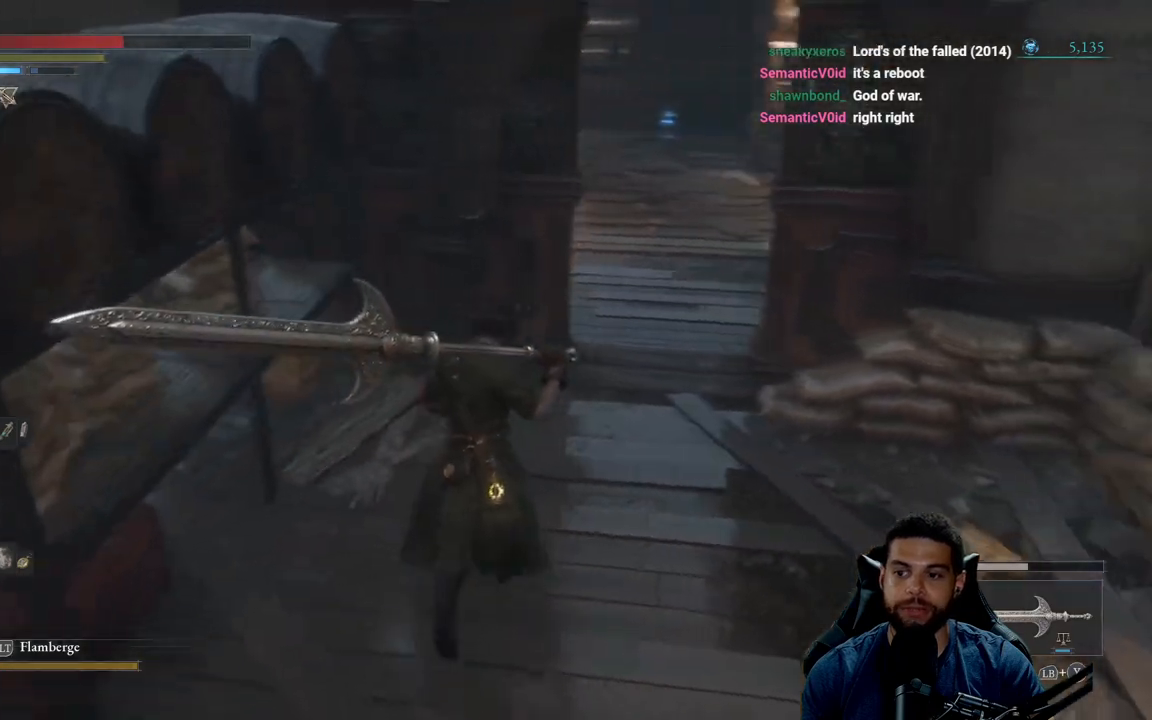
{"buttons": [], "left_stick": "up", "right_stick": "center", "events": [[317, "right_stick", "center"]]}
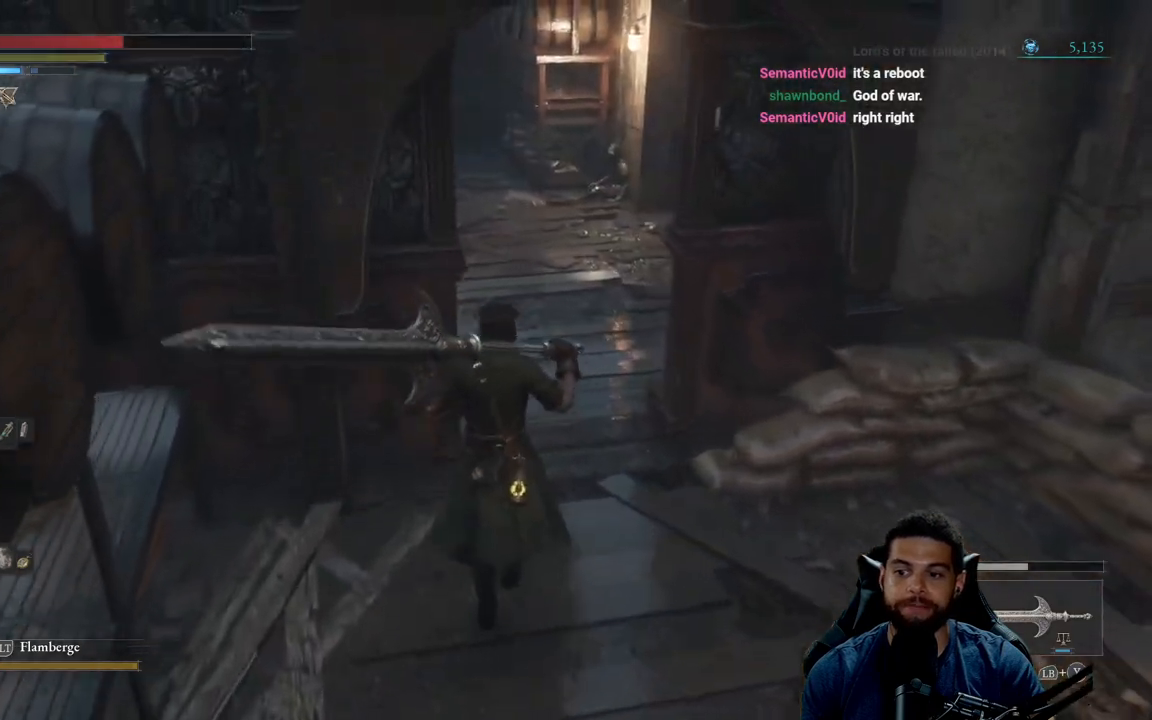
{"buttons": [], "left_stick": "down-left", "right_stick": "center", "events": [[183, "left_stick", "up-right"], [333, "right_stick", "left"], [400, "left_stick", "down-right"], [467, "left_stick", "down-left"], [500, "right_stick", "center"]]}
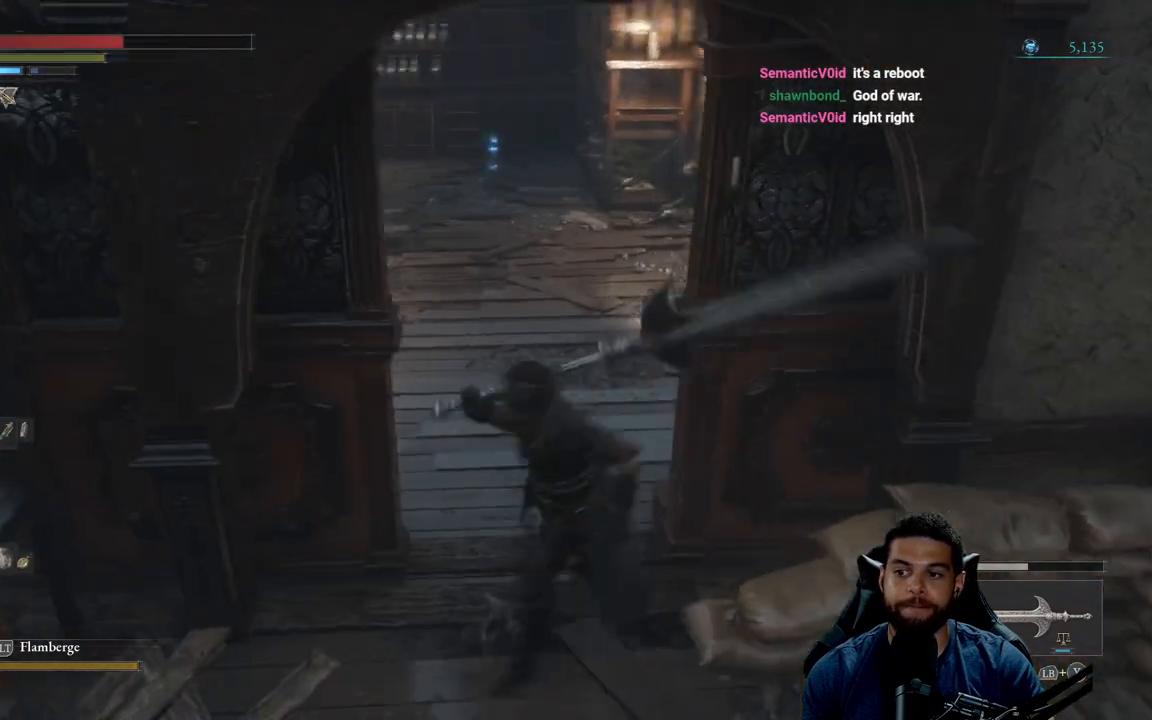
{"buttons": [], "left_stick": "center", "right_stick": "center", "events": [[67, "left_stick", "center"]]}
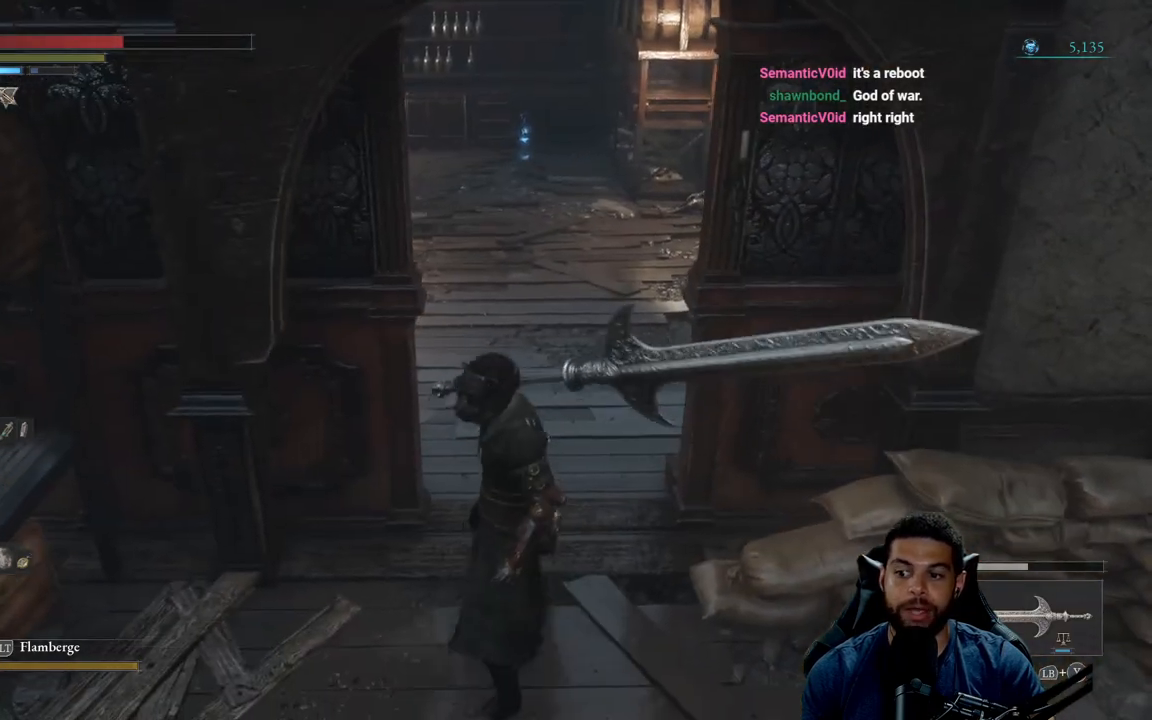
{"buttons": [], "left_stick": "center", "right_stick": "center", "events": []}
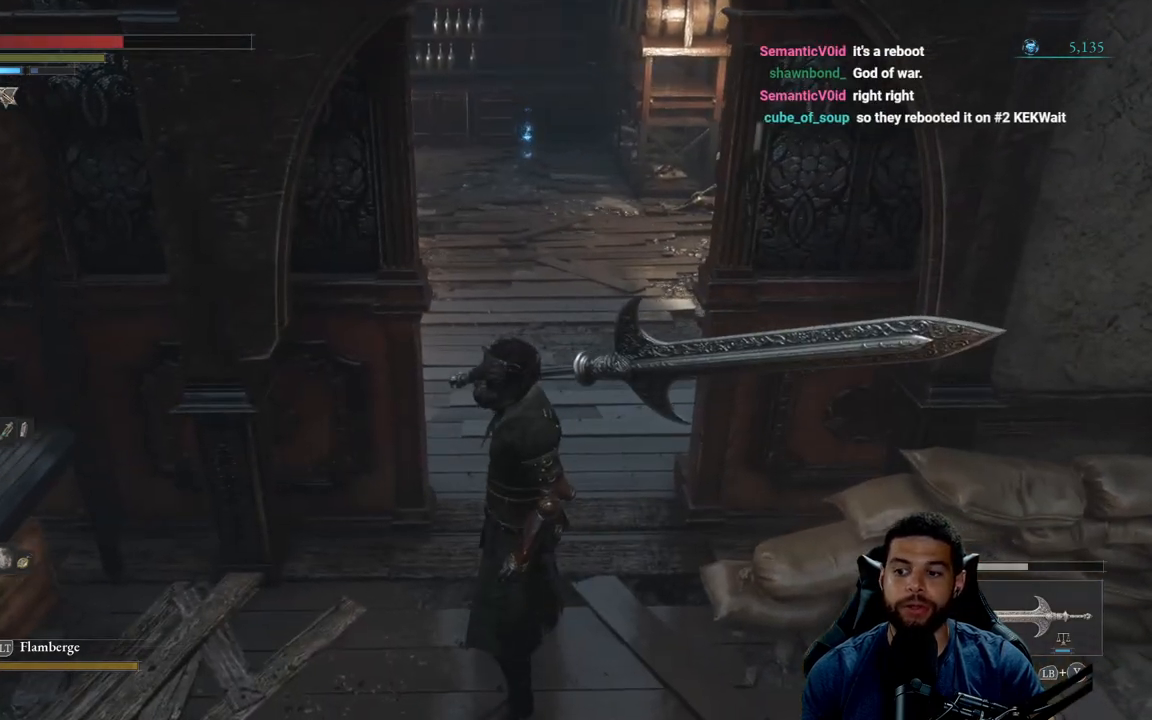
{"buttons": [], "left_stick": "center", "right_stick": "center", "events": []}